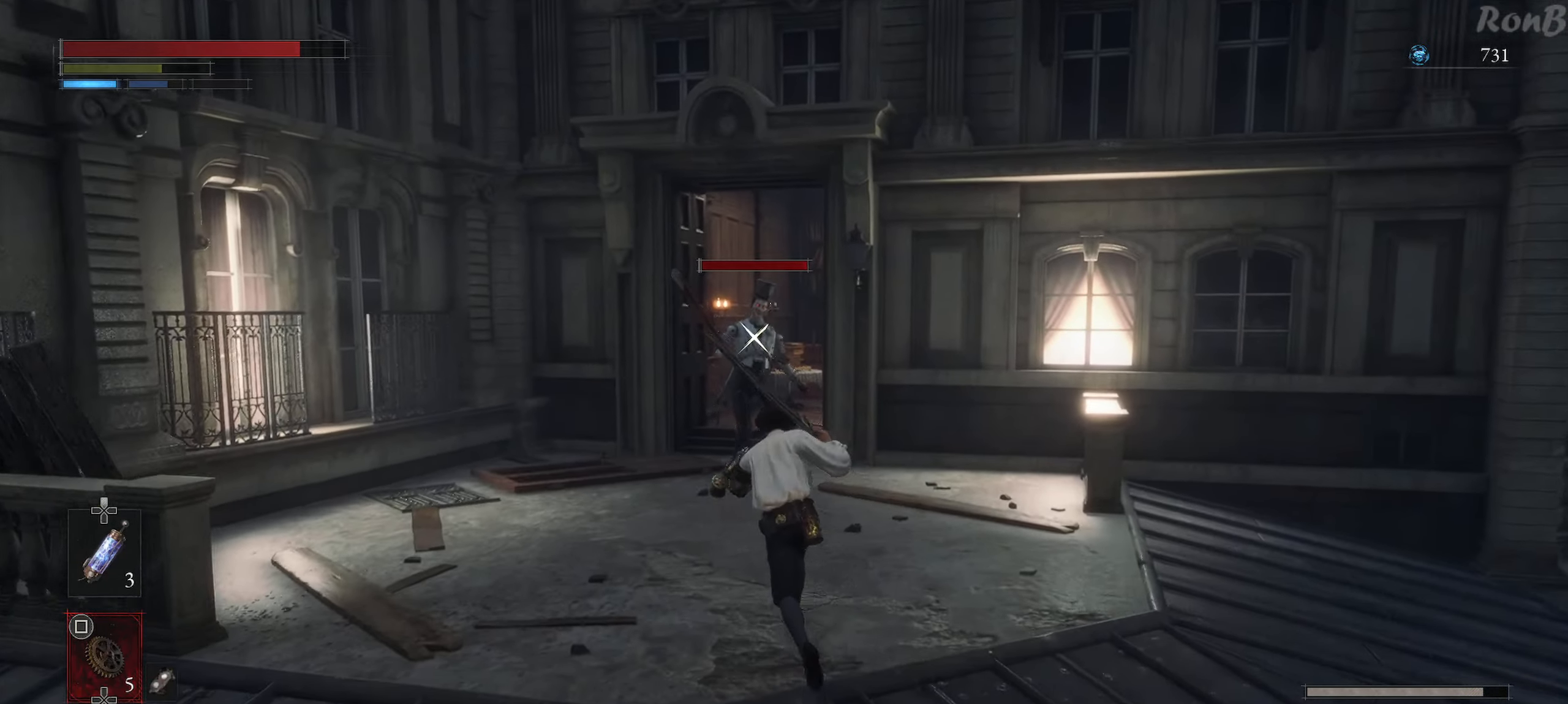
Gameplay with a controller (PlayStation layout); each line is a JSON object with the inputs held at the frame after it. "events" lists button and stick changes between this image and that frame as [ms after this image, input, new state], when the widget could be followed in between.
{"buttons": ["R1"], "left_stick": "up", "right_stick": "center", "events": [[100, "R2", "down"], [400, "R2", "up"]]}
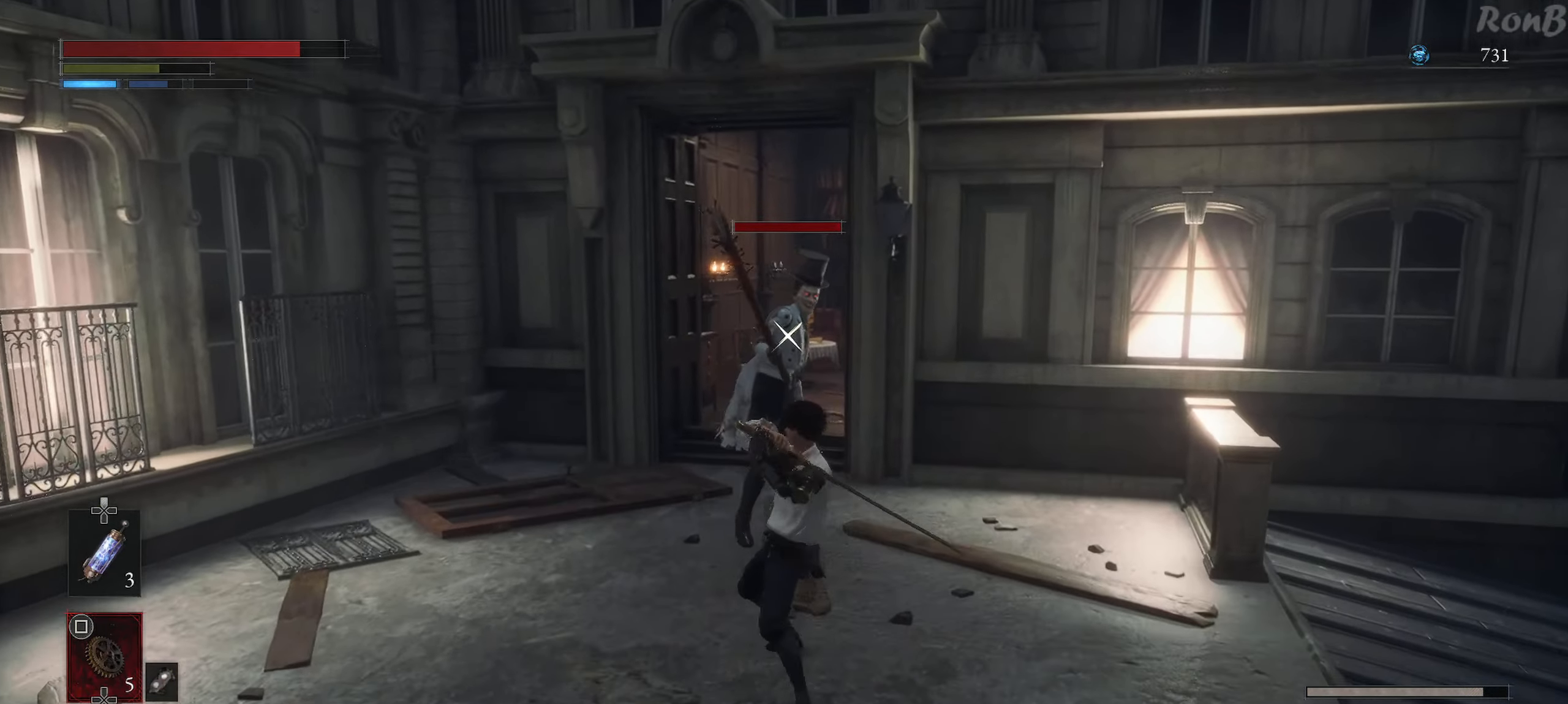
{"buttons": [], "left_stick": "up", "right_stick": "center", "events": [[167, "R1", "up"]]}
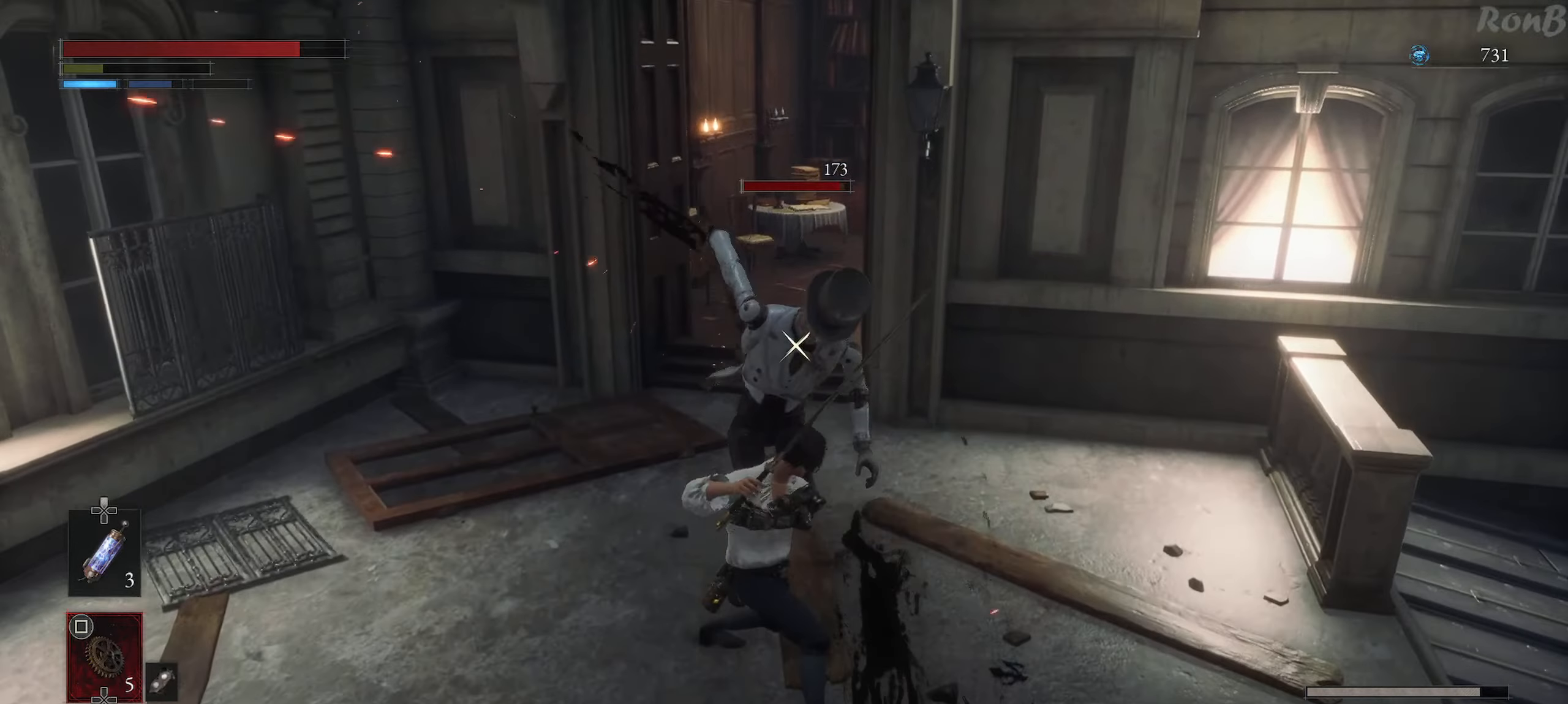
{"buttons": ["L1"], "left_stick": "up", "right_stick": "center", "events": [[100, "TRIANGLE", "down"], [183, "TRIANGLE", "up"], [300, "L1", "down"]]}
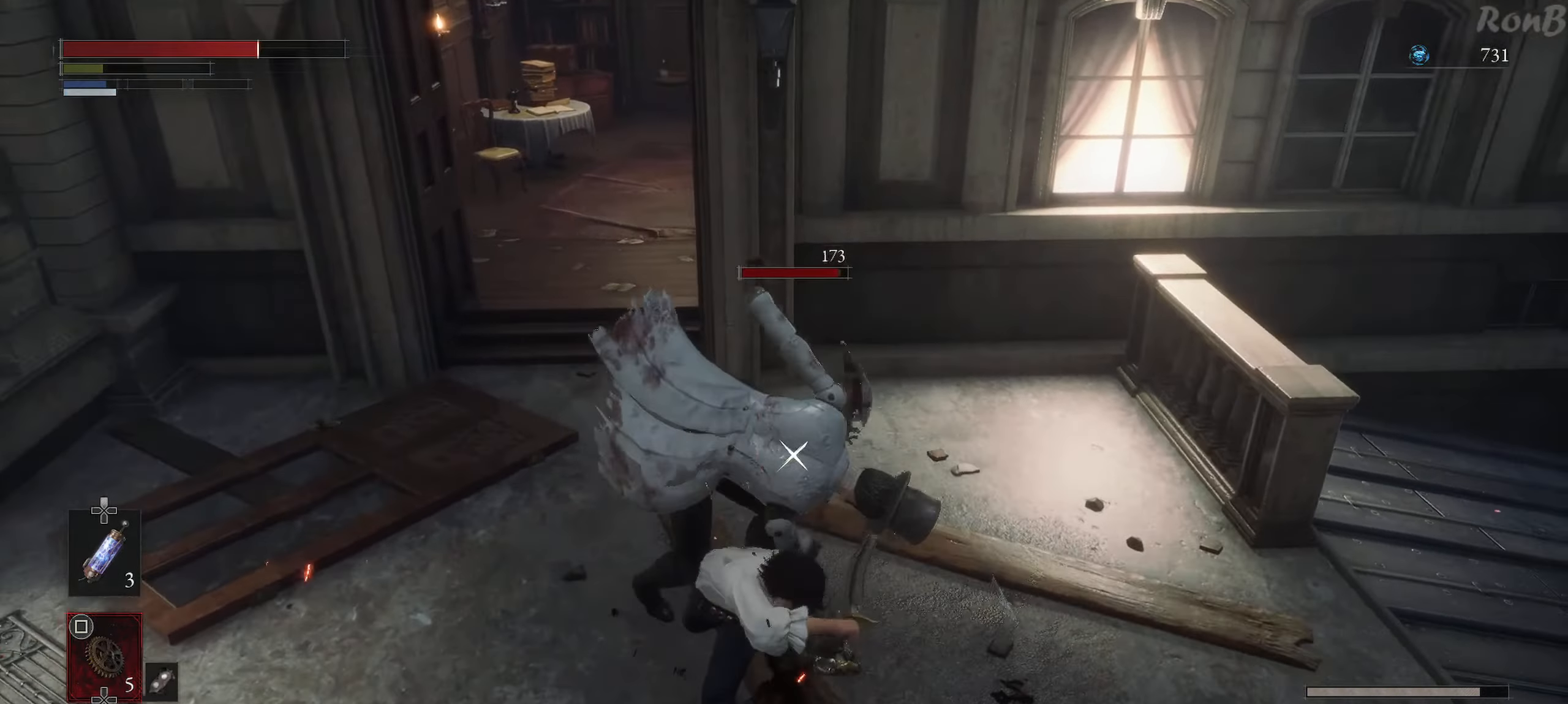
{"buttons": ["L1"], "left_stick": "right", "right_stick": "center", "events": [[150, "L1", "up"], [267, "left_stick", "right"], [383, "L1", "down"]]}
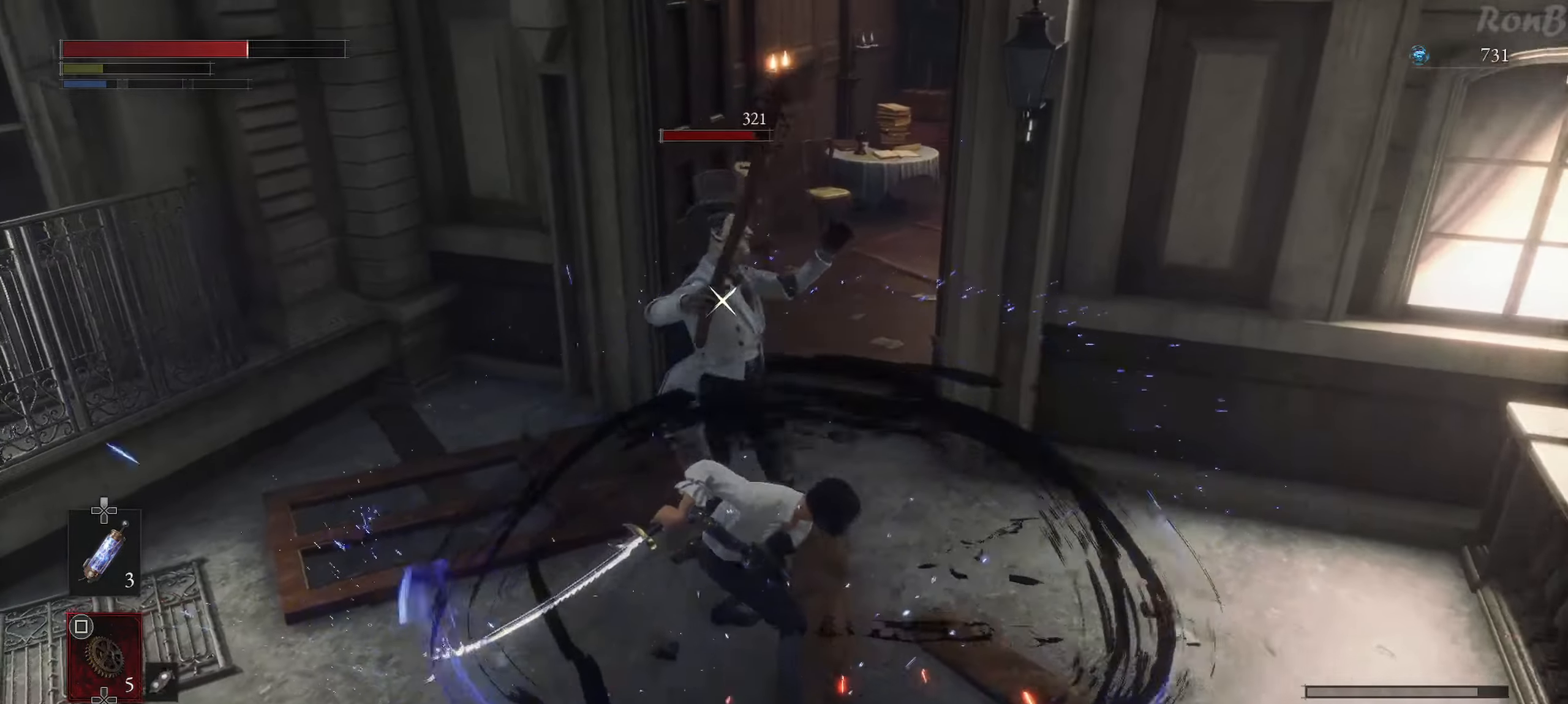
{"buttons": [], "left_stick": "up", "right_stick": "center", "events": [[50, "L1", "up"], [167, "left_stick", "up"]]}
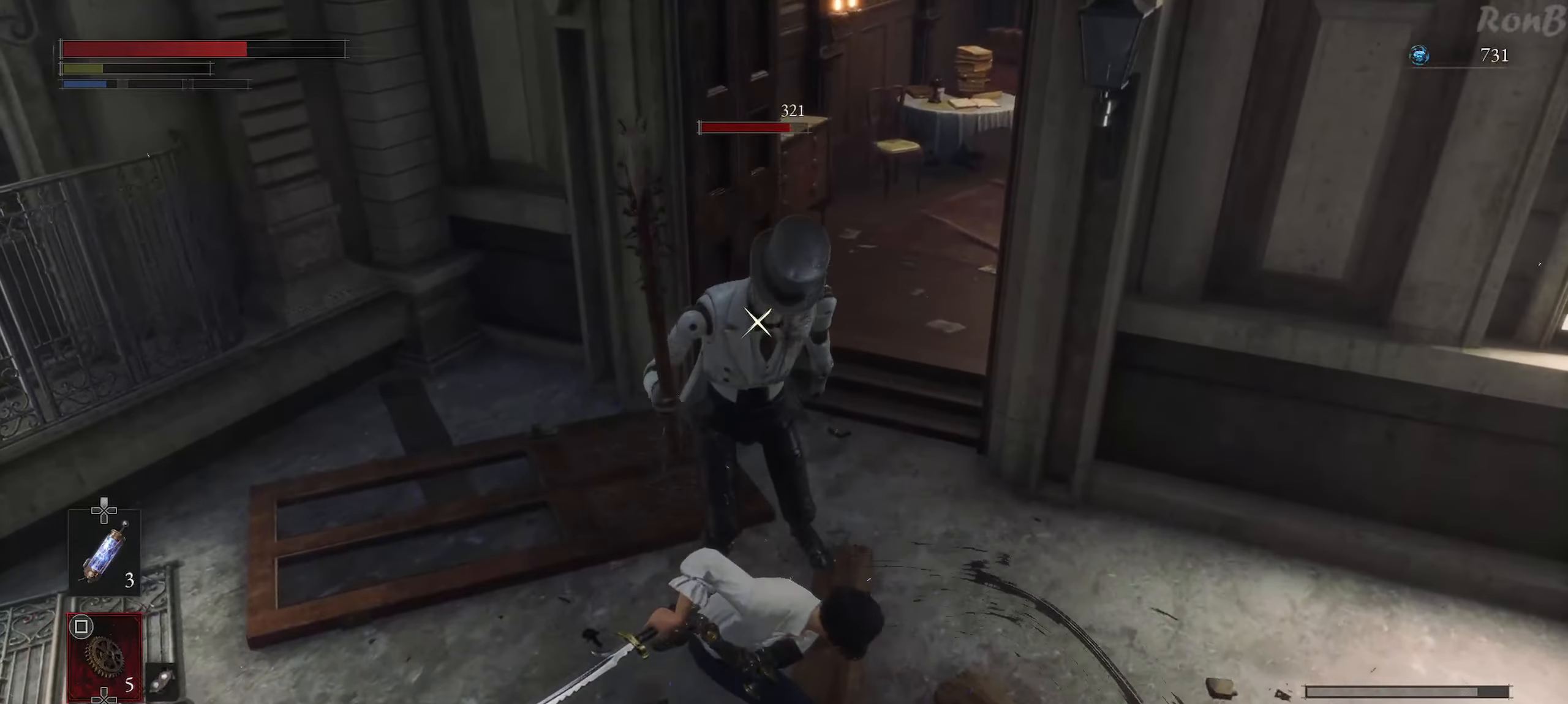
{"buttons": [], "left_stick": "down", "right_stick": "center", "events": [[50, "TRIANGLE", "down"], [167, "TRIANGLE", "up"], [217, "left_stick", "center"], [467, "left_stick", "down"]]}
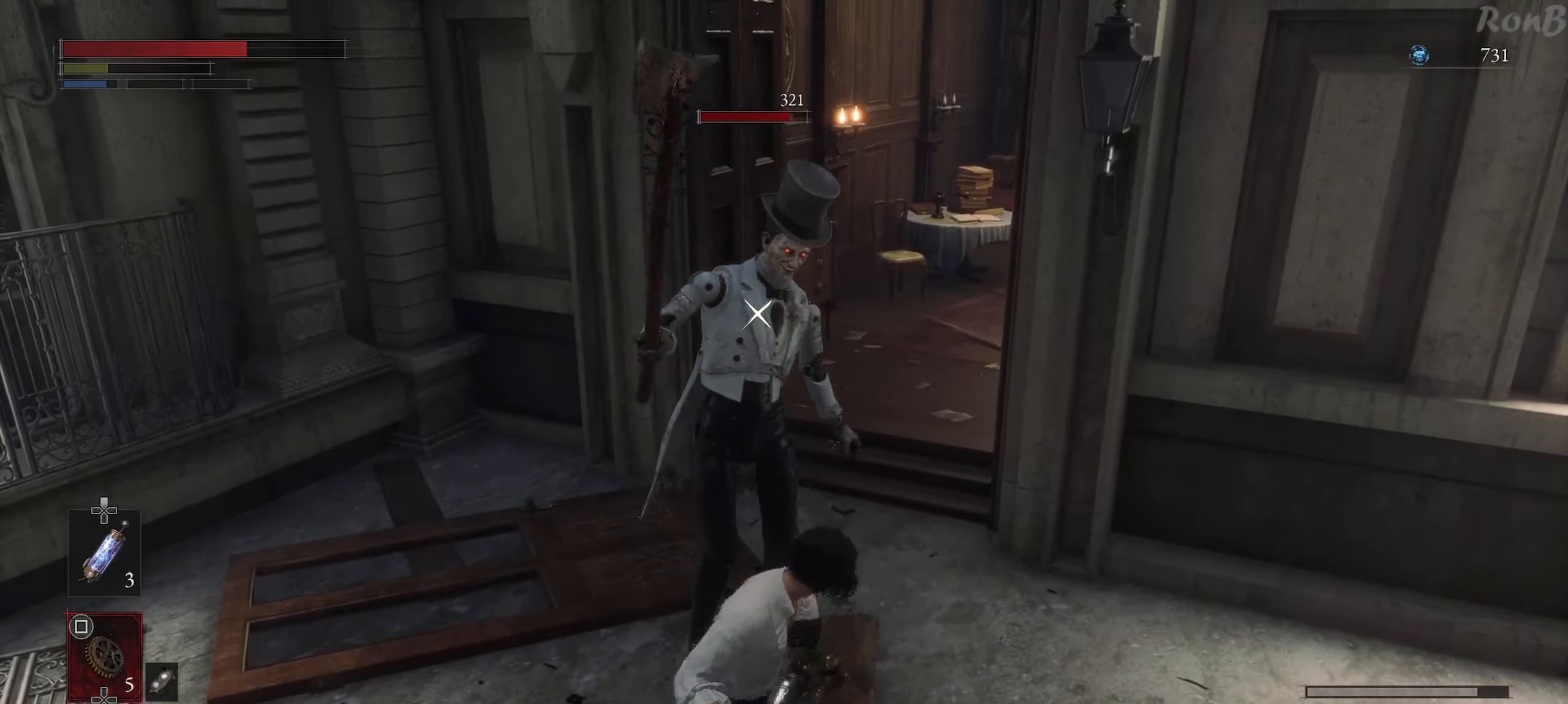
{"buttons": ["L1"], "left_stick": "down", "right_stick": "center", "events": [[217, "L1", "down"]]}
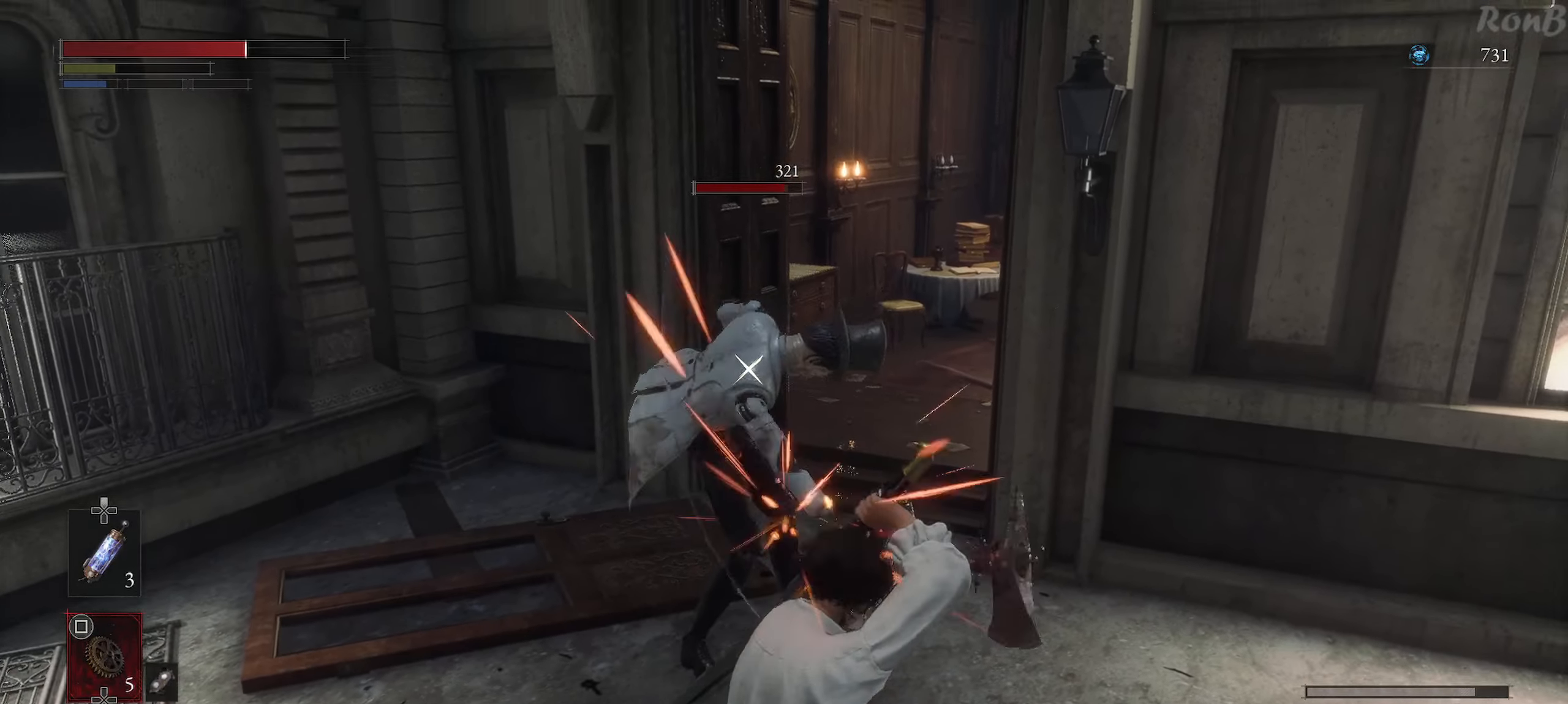
{"buttons": [], "left_stick": "down-left", "right_stick": "center", "events": [[33, "left_stick", "down-left"], [167, "L1", "up"], [167, "left_stick", "left"], [467, "left_stick", "down-left"]]}
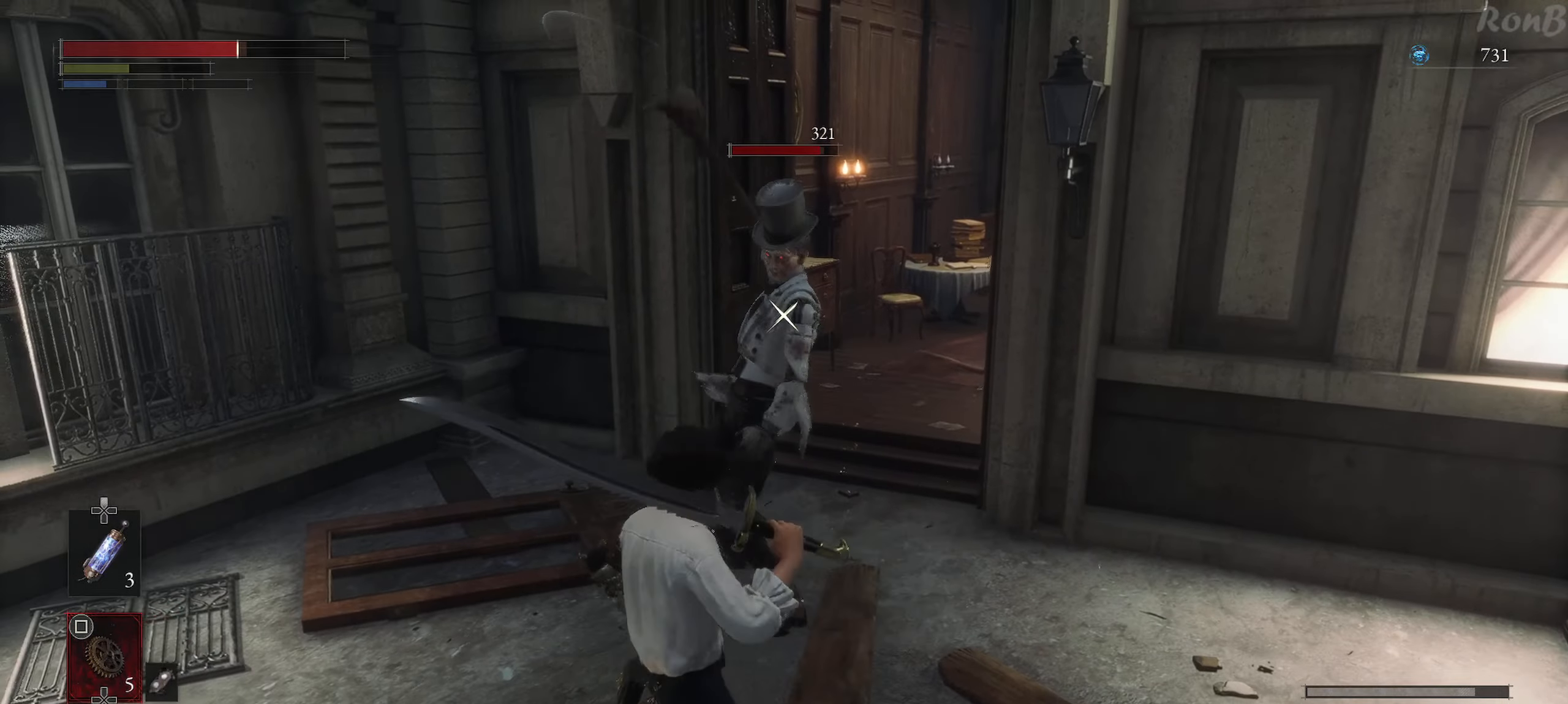
{"buttons": [], "left_stick": "down-left", "right_stick": "center", "events": []}
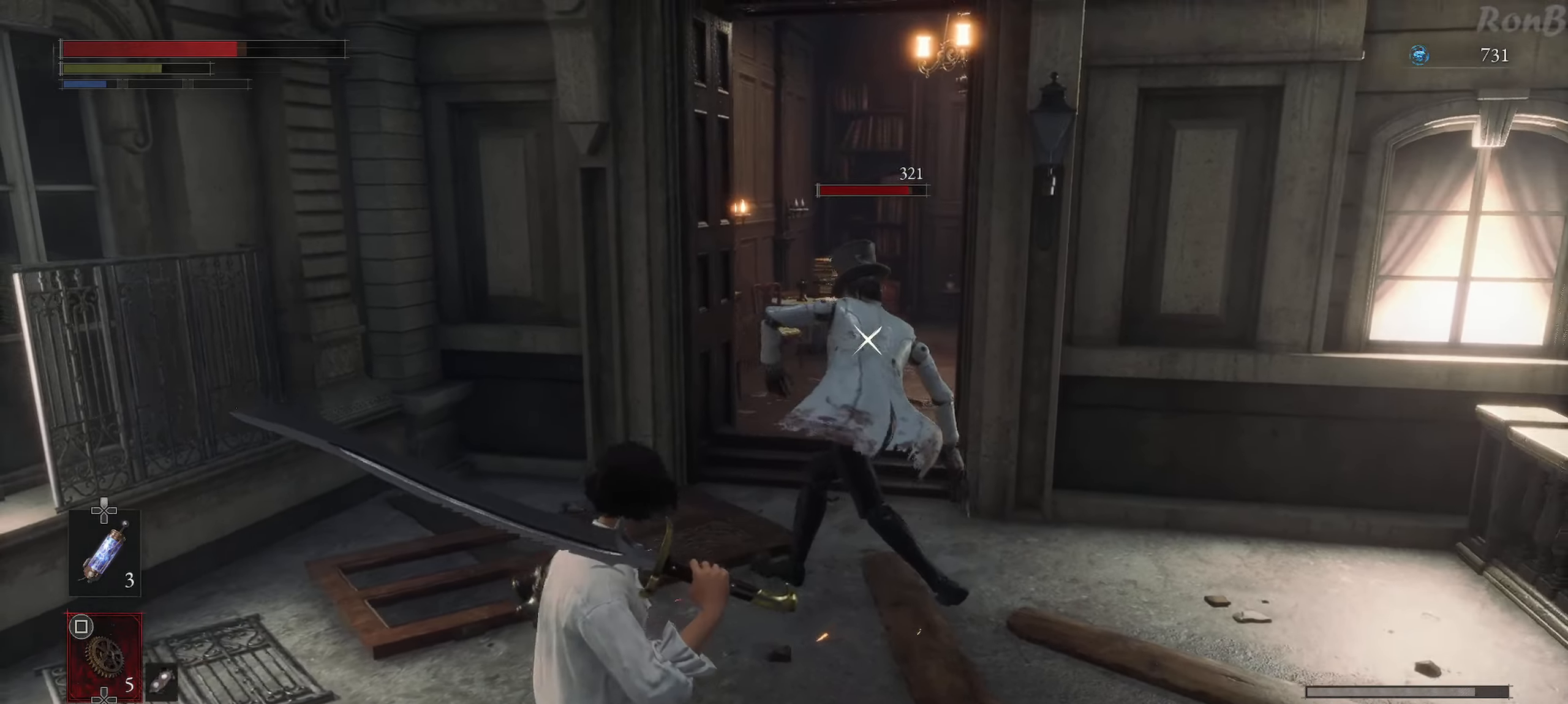
{"buttons": [], "left_stick": "down-right", "right_stick": "center", "events": [[67, "left_stick", "down"], [367, "left_stick", "down-right"]]}
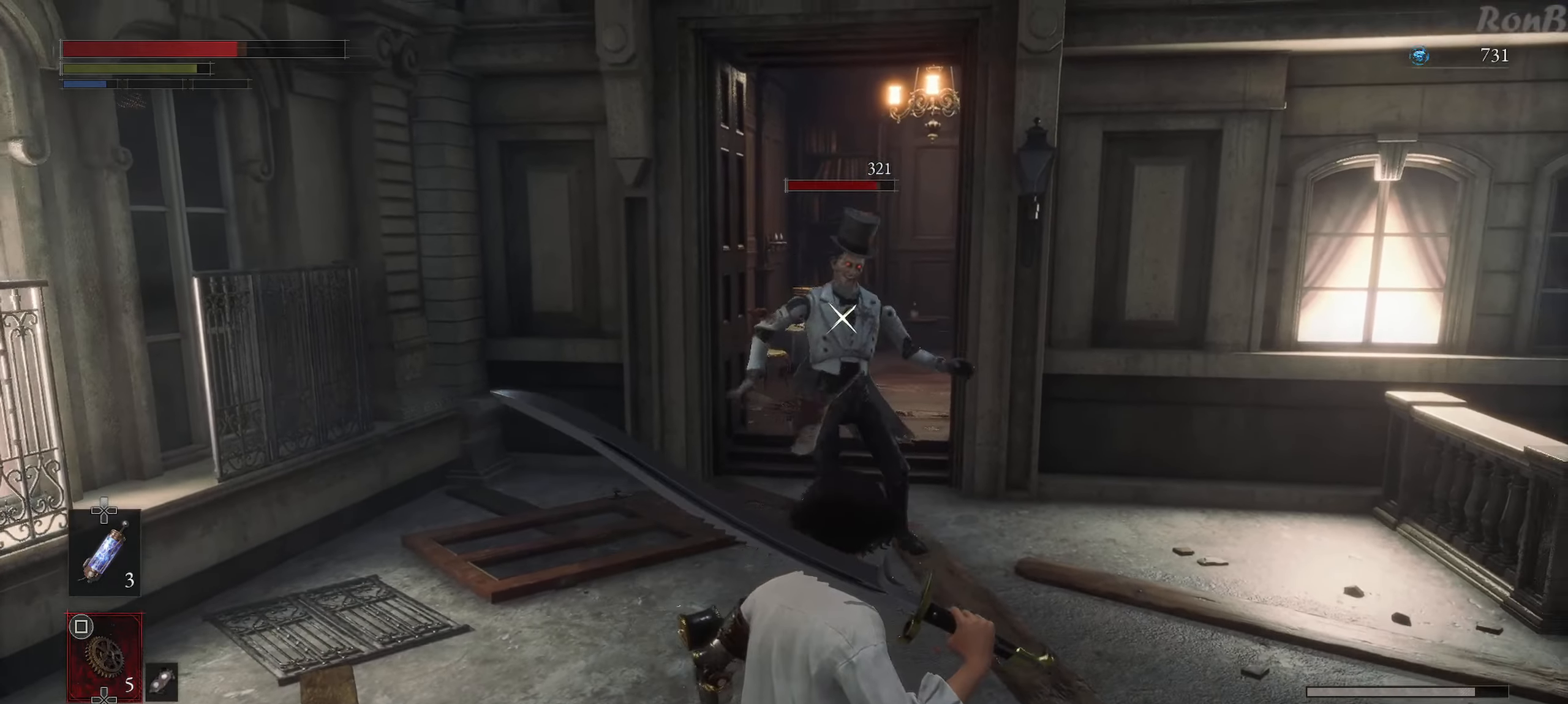
{"buttons": [], "left_stick": "up", "right_stick": "center", "events": [[33, "left_stick", "up-right"], [150, "left_stick", "up"], [333, "R2", "down"], [433, "R2", "up"]]}
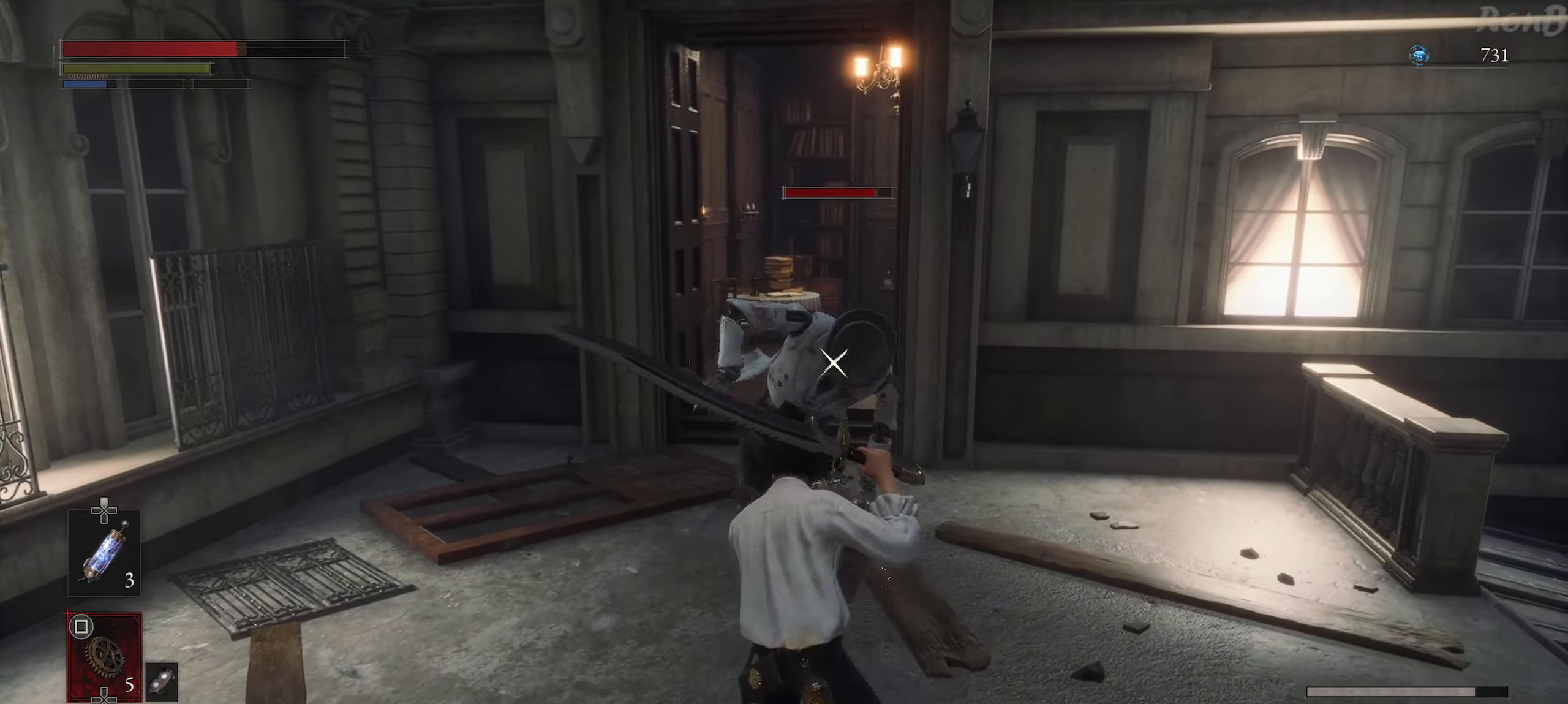
{"buttons": [], "left_stick": "up-right", "right_stick": "center", "events": [[500, "left_stick", "up-right"]]}
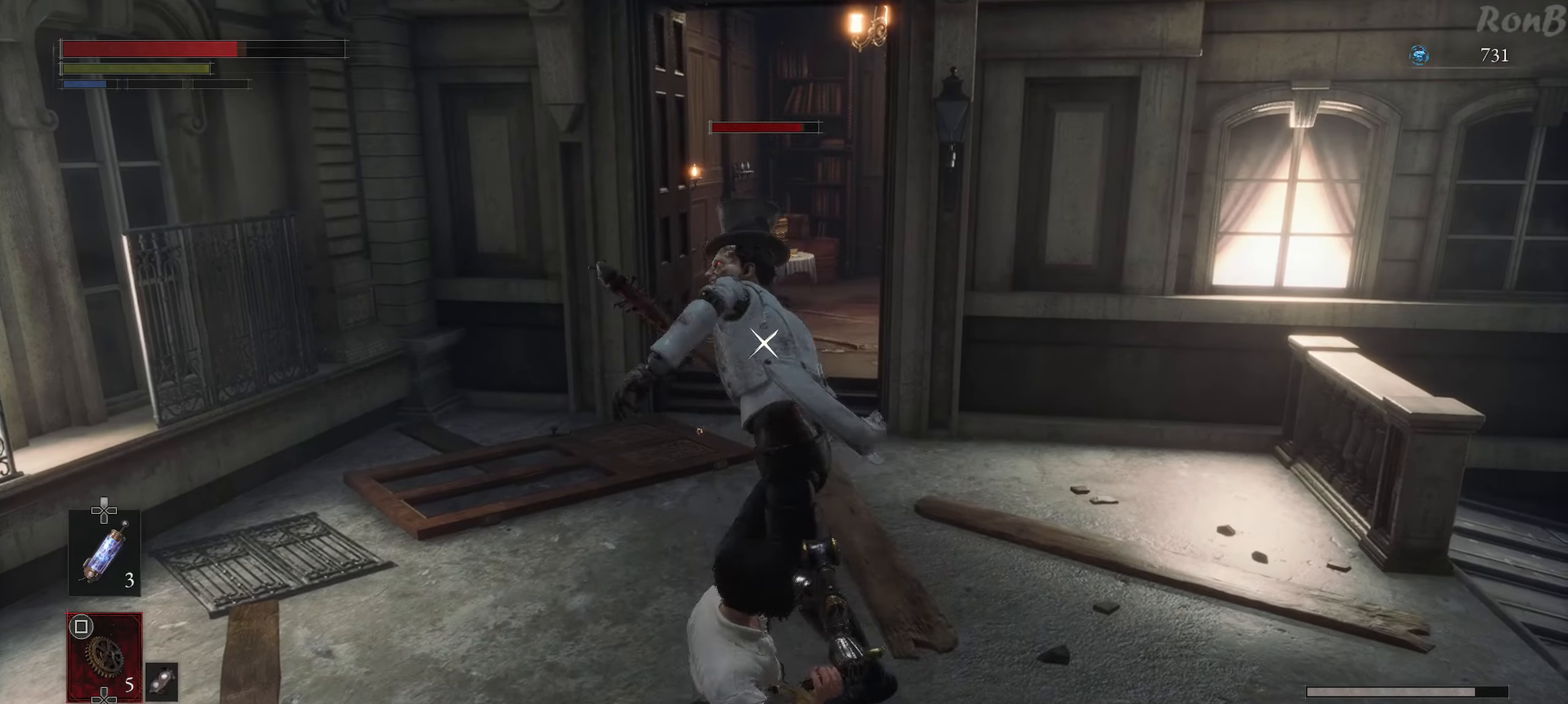
{"buttons": ["L1"], "left_stick": "up-right", "right_stick": "center", "events": [[433, "L1", "down"]]}
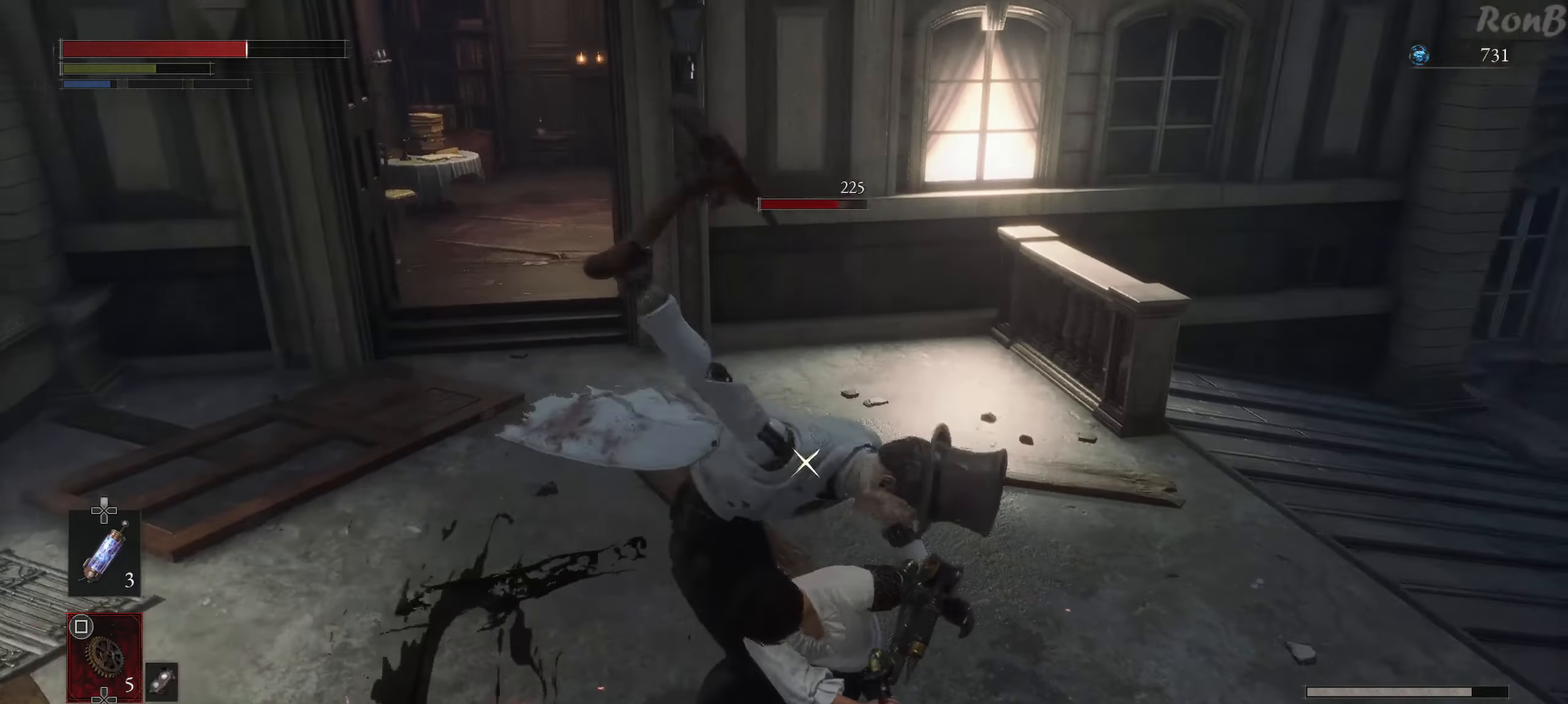
{"buttons": [], "left_stick": "up", "right_stick": "center", "events": [[250, "left_stick", "up"], [400, "L1", "up"]]}
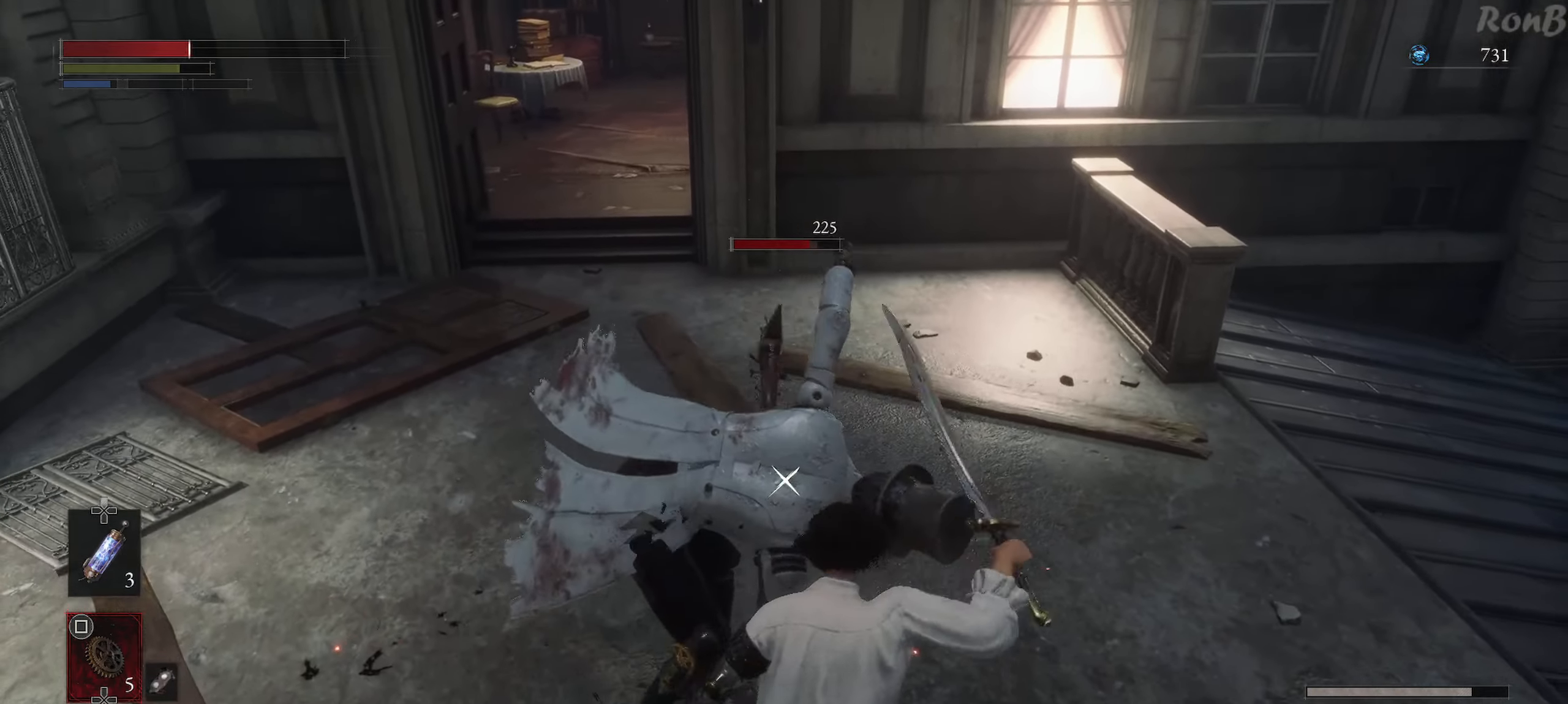
{"buttons": [], "left_stick": "up-right", "right_stick": "center", "events": [[100, "left_stick", "up-right"], [183, "CIRCLE", "down"], [267, "CIRCLE", "up"], [383, "CIRCLE", "down"], [417, "CIRCLE", "up"]]}
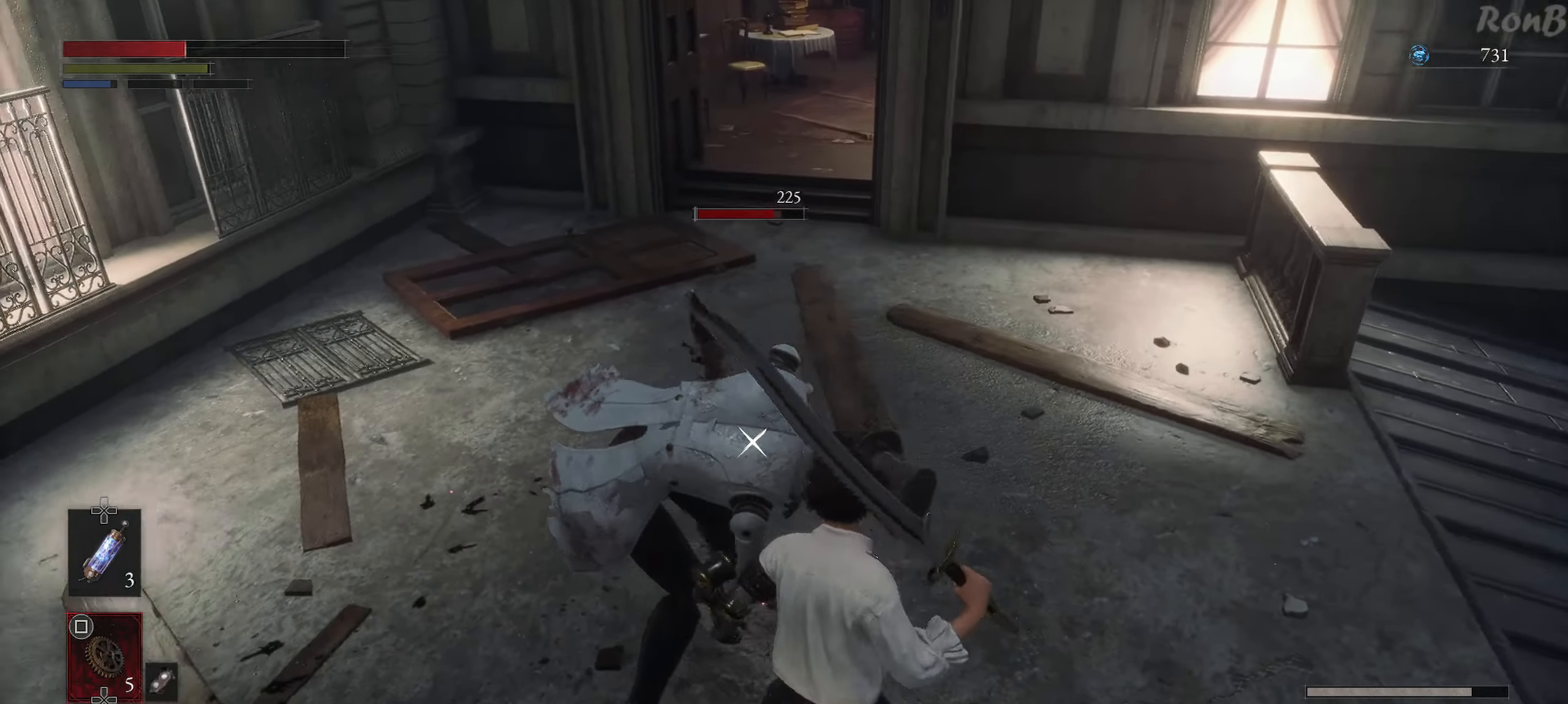
{"buttons": [], "left_stick": "up-right", "right_stick": "center", "events": [[50, "CIRCLE", "down"], [117, "CIRCLE", "up"]]}
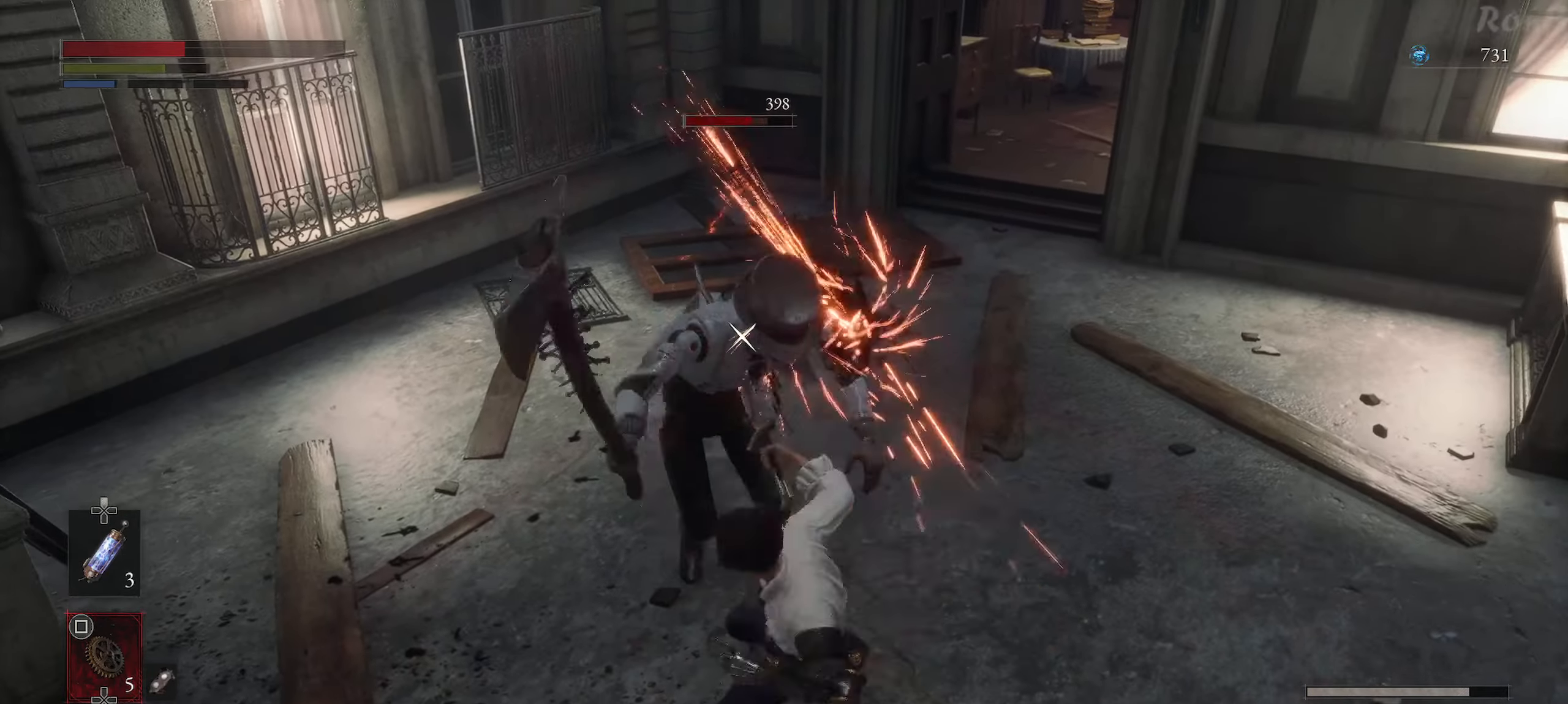
{"buttons": [], "left_stick": "up-right", "right_stick": "center", "events": [[100, "CIRCLE", "down"], [183, "CIRCLE", "up"], [267, "CIRCLE", "down"], [333, "CIRCLE", "up"]]}
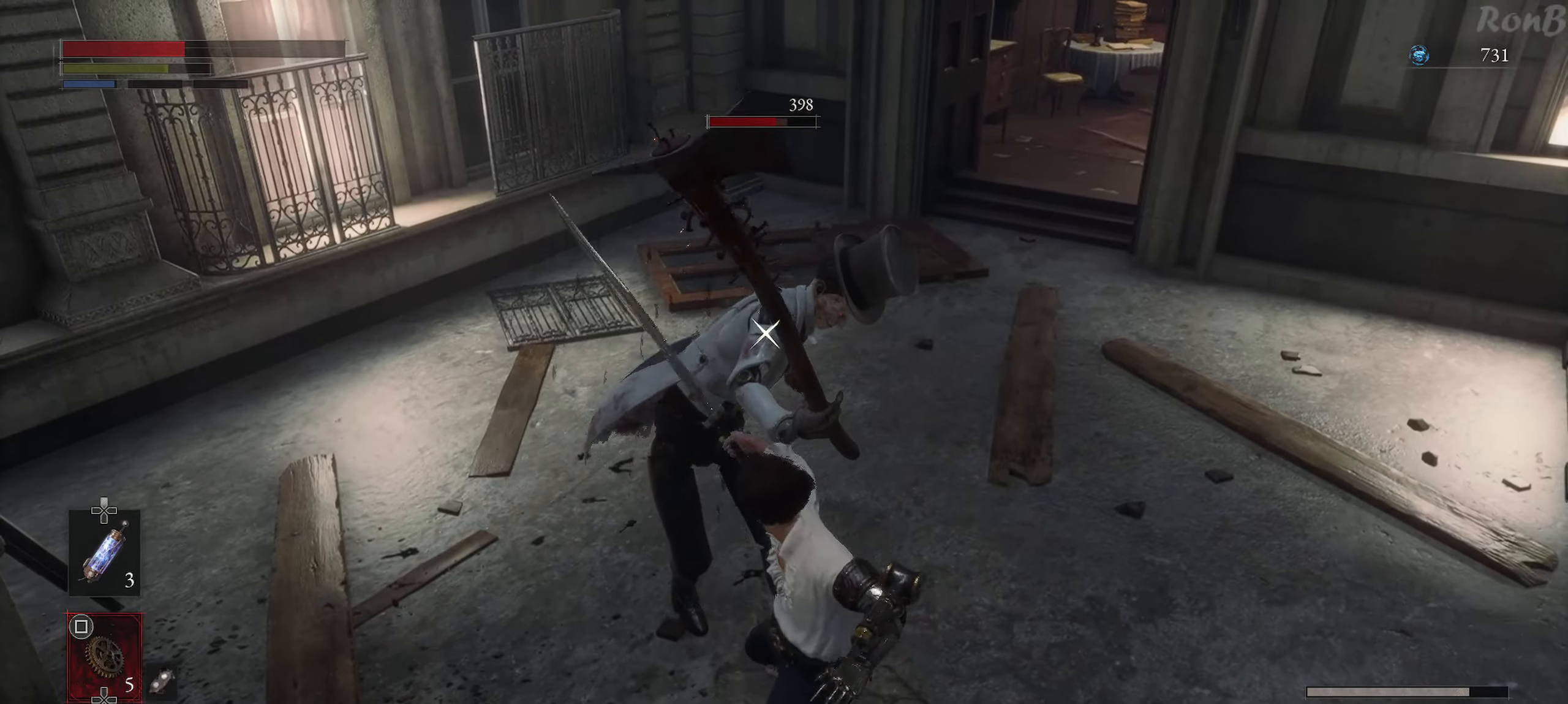
{"buttons": [], "left_stick": "up-right", "right_stick": "center", "events": [[117, "CIRCLE", "down"], [433, "CIRCLE", "up"]]}
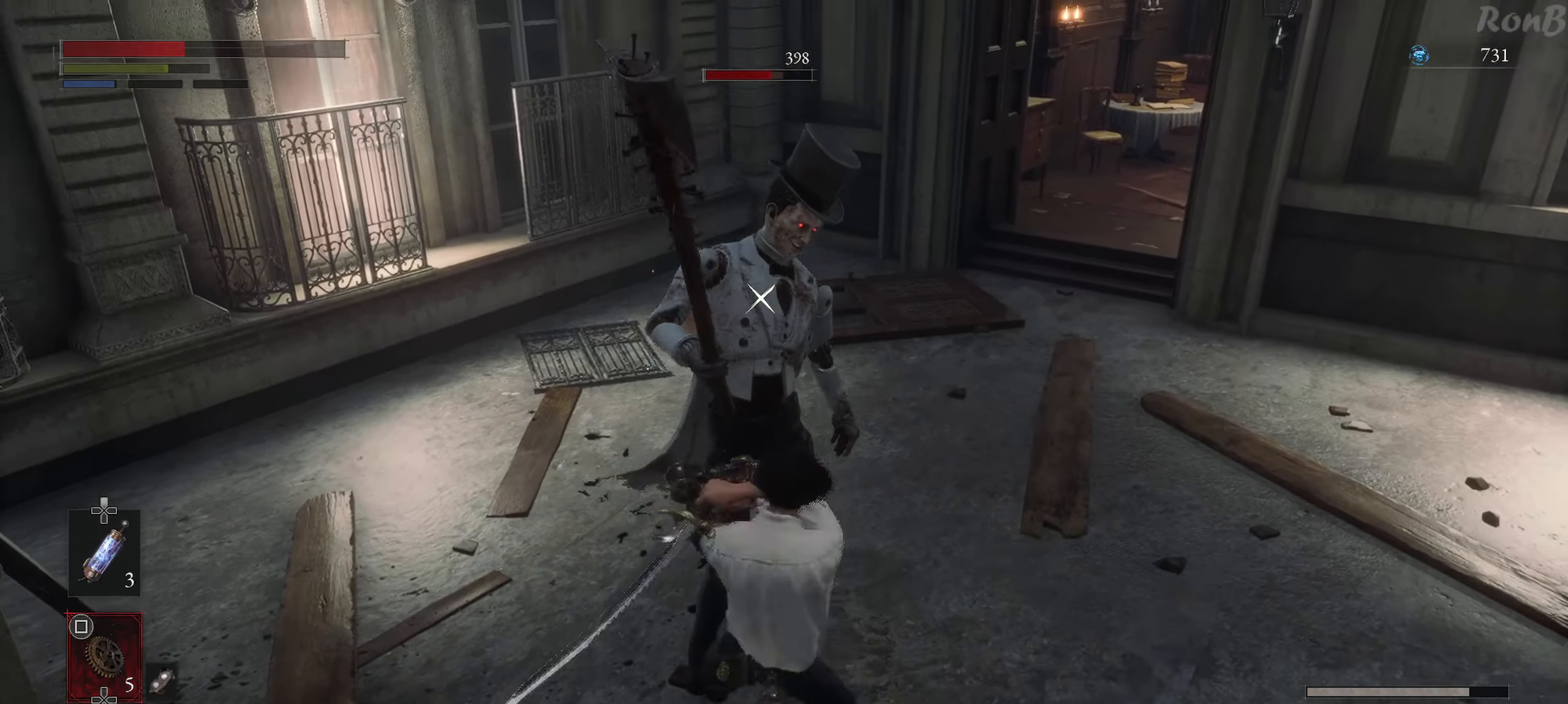
{"buttons": [], "left_stick": "up-right", "right_stick": "center", "events": [[333, "R2", "down"], [467, "R2", "up"]]}
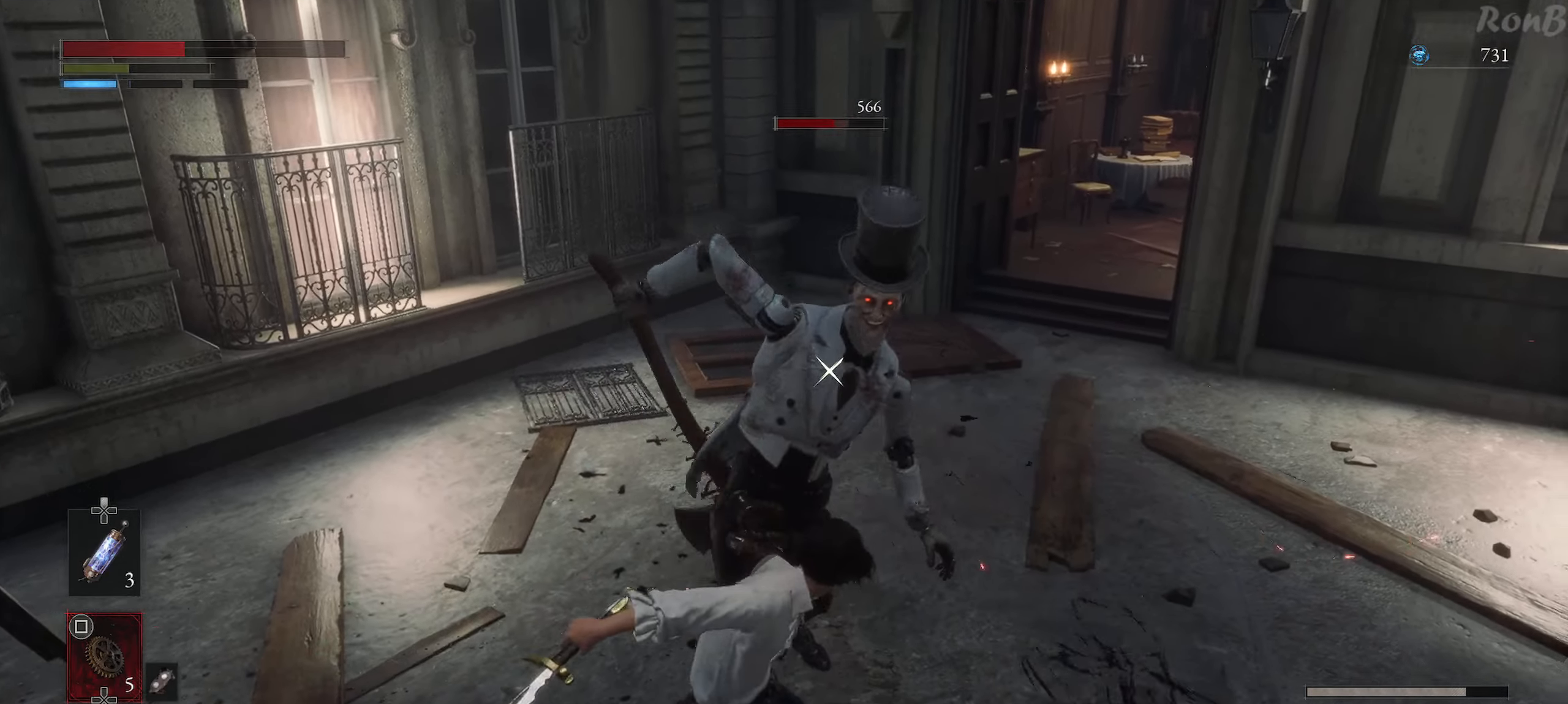
{"buttons": ["R2"], "left_stick": "up", "right_stick": "center", "events": [[167, "R2", "down"], [250, "R2", "up"], [317, "R2", "down"], [500, "left_stick", "up"]]}
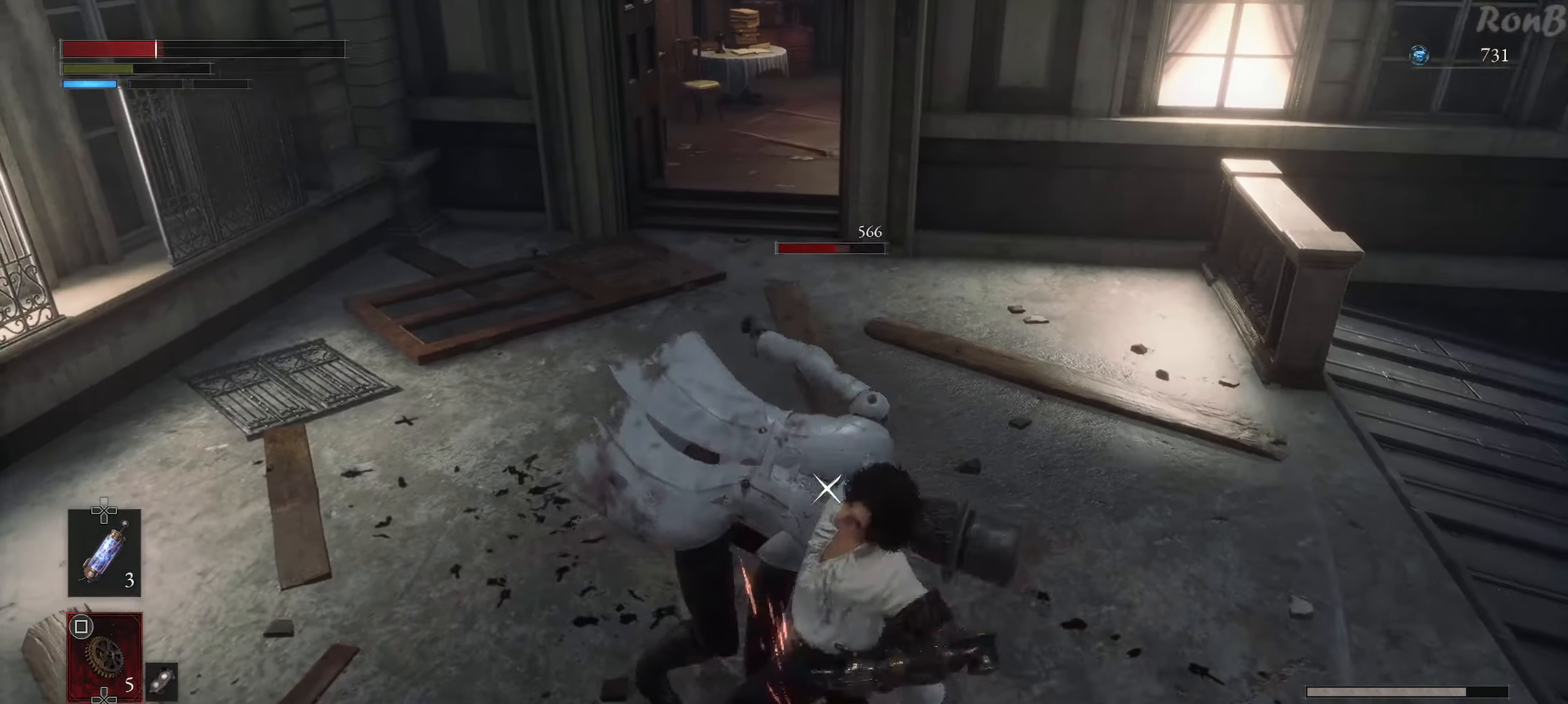
{"buttons": ["L1"], "left_stick": "up-right", "right_stick": "center", "events": [[167, "R2", "up"], [433, "L1", "down"], [433, "left_stick", "up-right"]]}
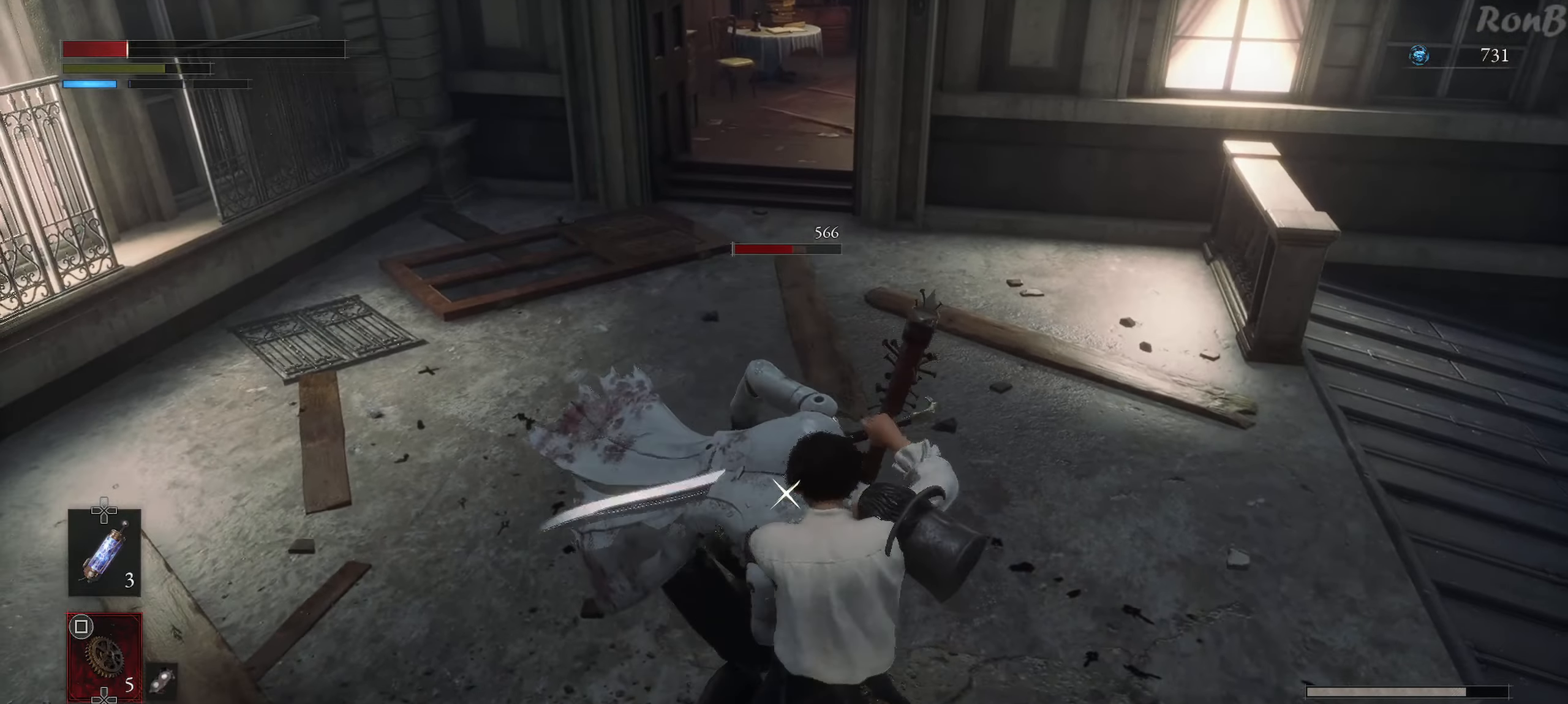
{"buttons": ["L1"], "left_stick": "right", "right_stick": "center", "events": [[67, "left_stick", "right"]]}
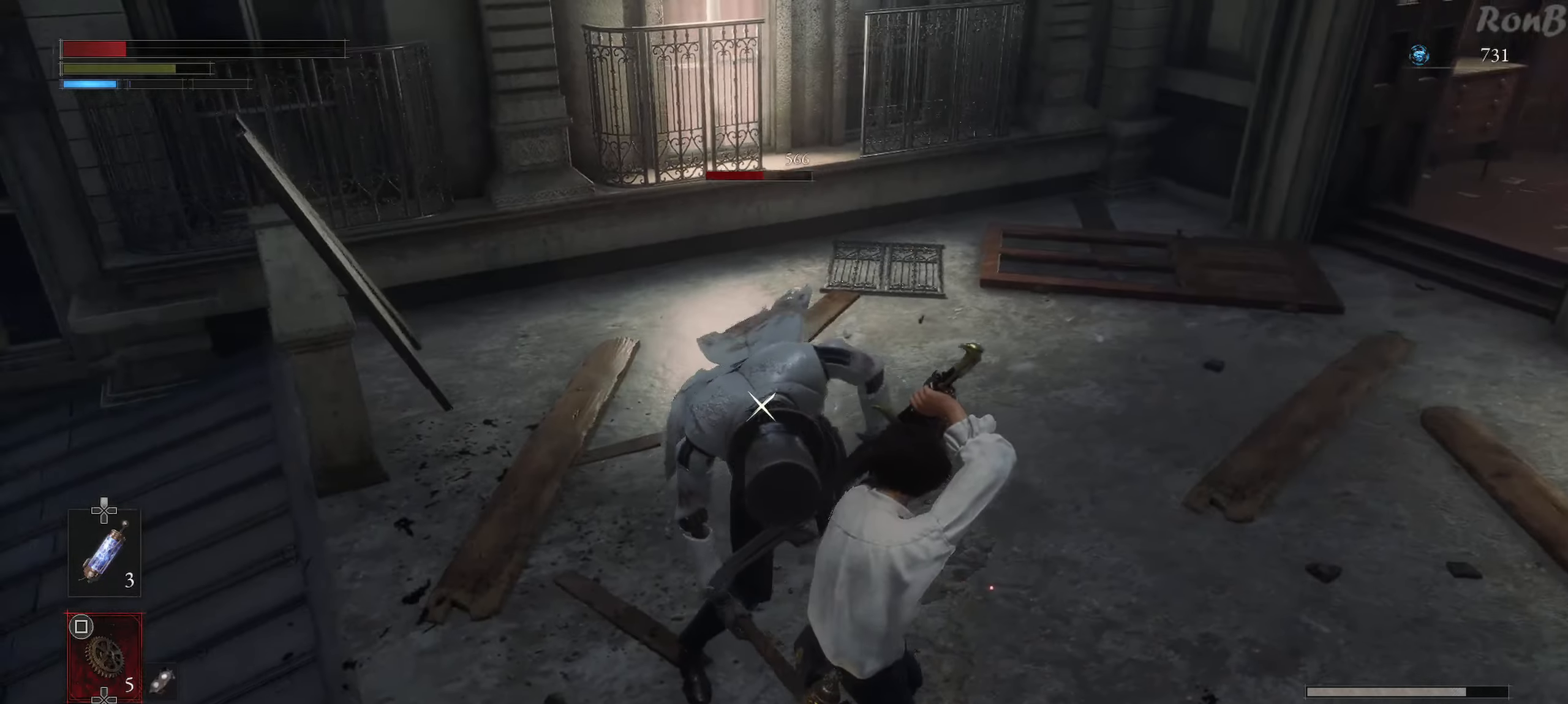
{"buttons": ["L1"], "left_stick": "down", "right_stick": "center", "events": [[183, "left_stick", "down-right"], [283, "left_stick", "down"]]}
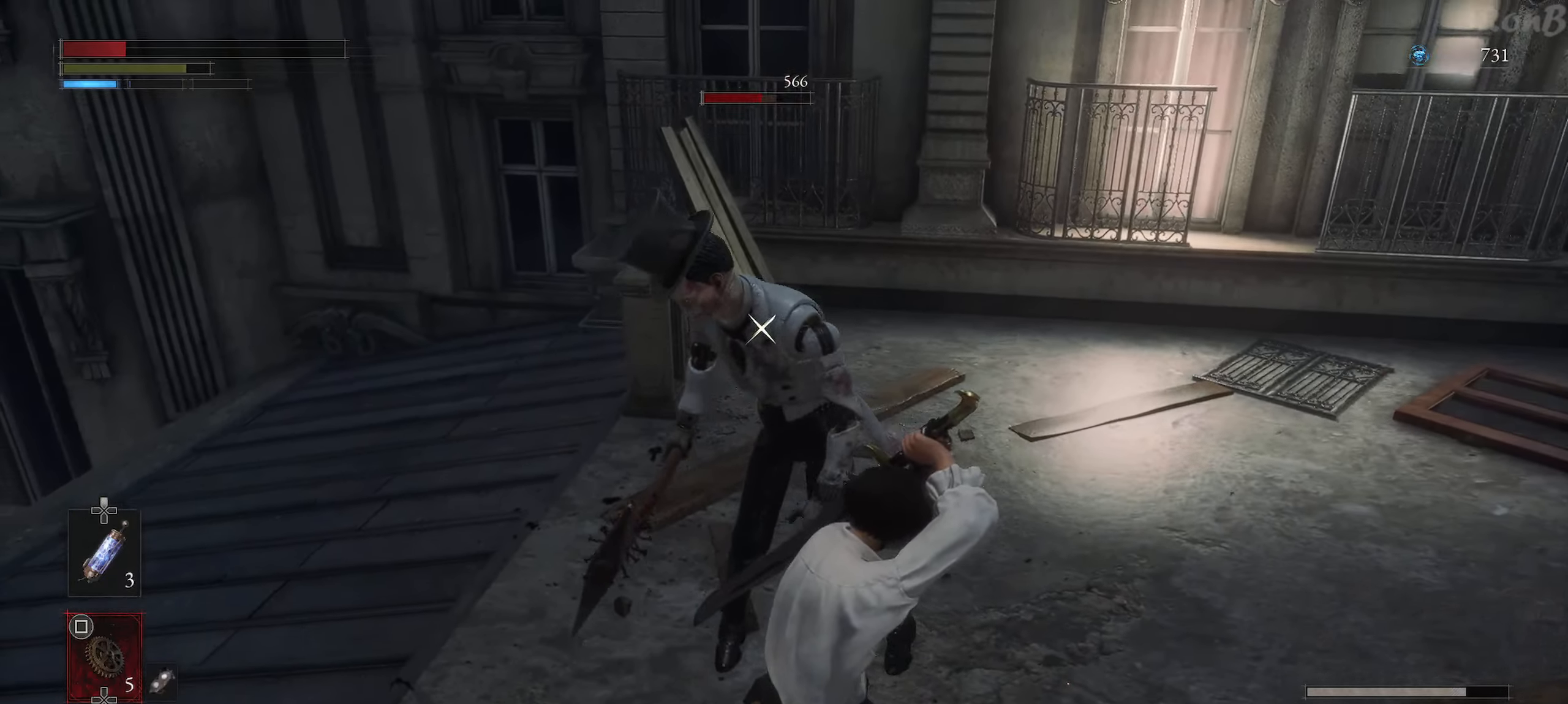
{"buttons": ["L1"], "left_stick": "down", "right_stick": "center", "events": []}
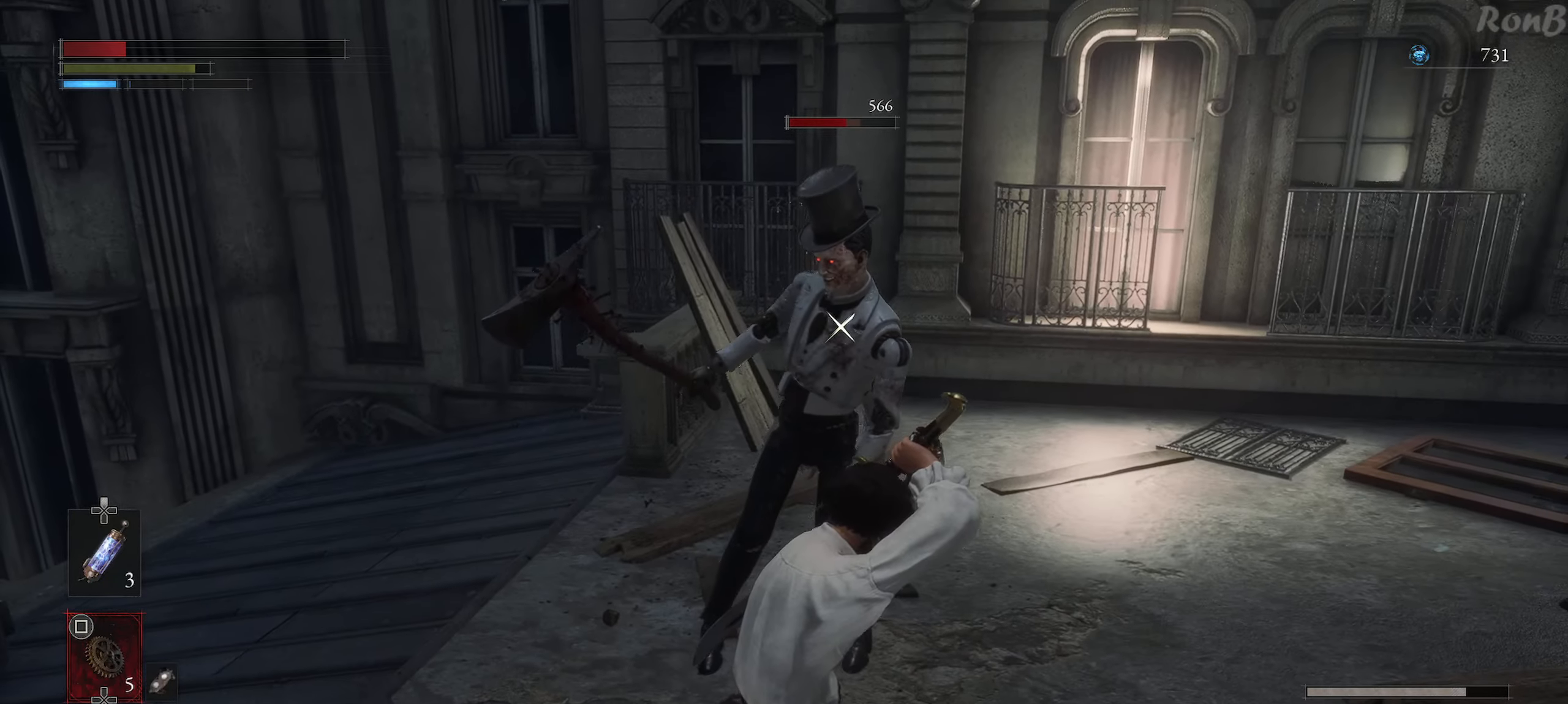
{"buttons": ["L1"], "left_stick": "down", "right_stick": "center", "events": []}
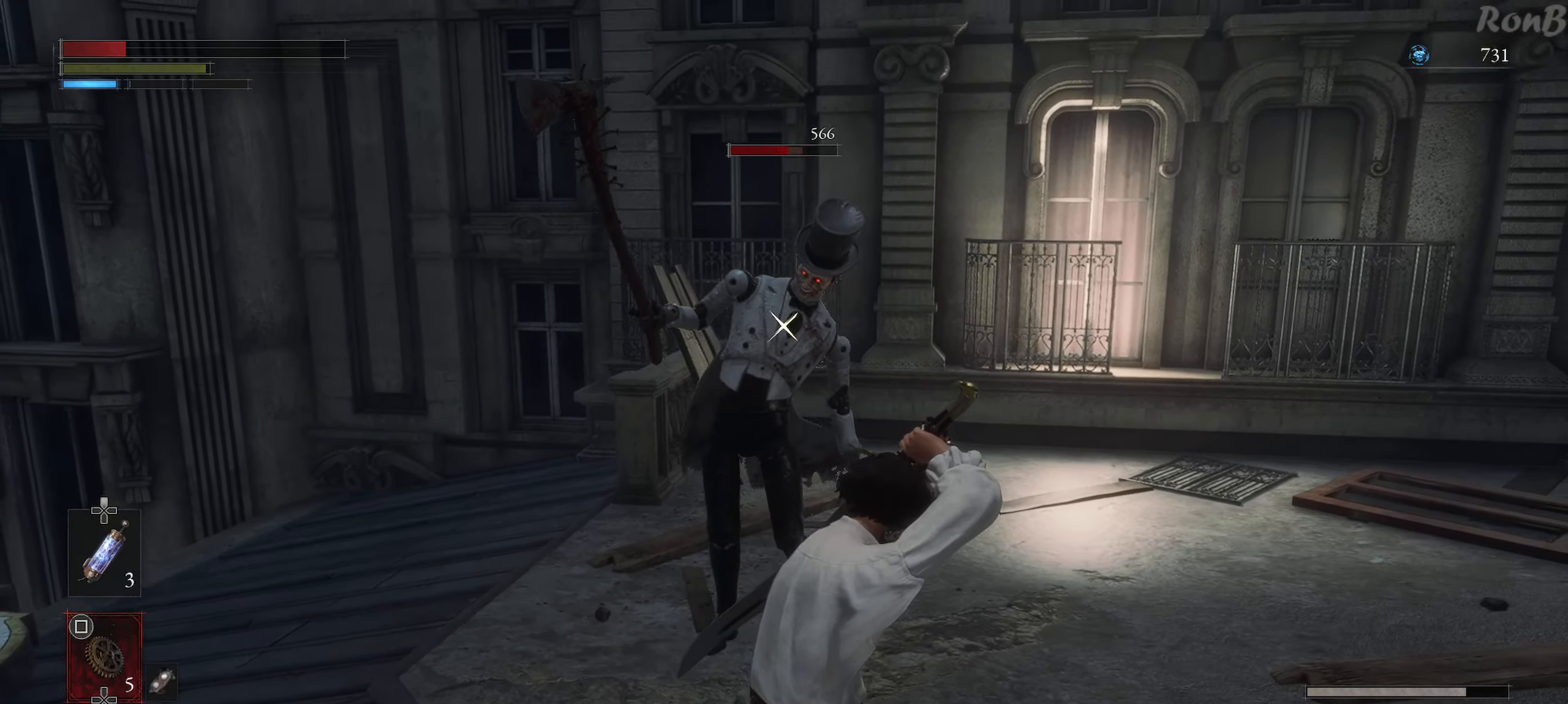
{"buttons": ["L1"], "left_stick": "center", "right_stick": "center", "events": [[500, "left_stick", "center"]]}
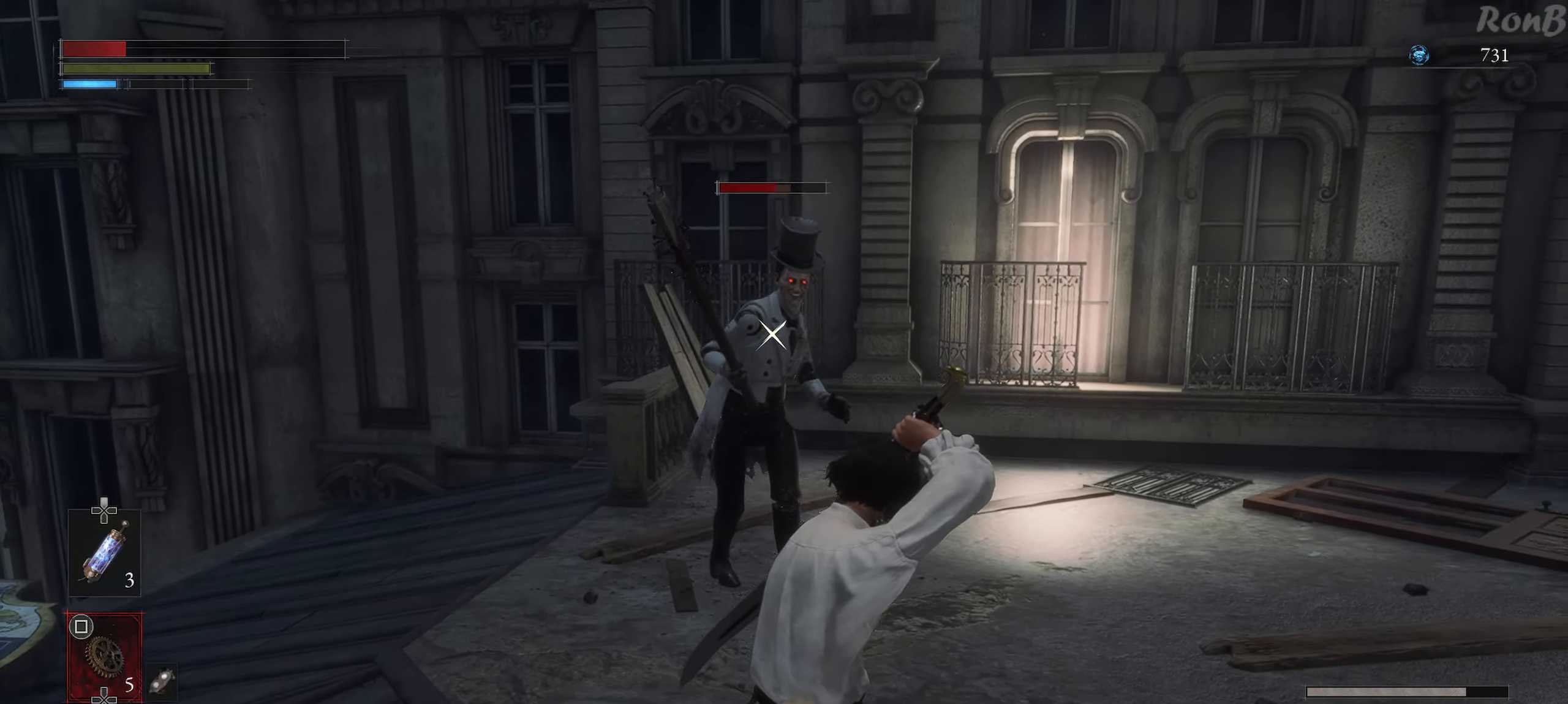
{"buttons": ["L1"], "left_stick": "down", "right_stick": "center", "events": [[150, "DPAD_UP", "down"], [250, "DPAD_UP", "up"], [417, "left_stick", "down"]]}
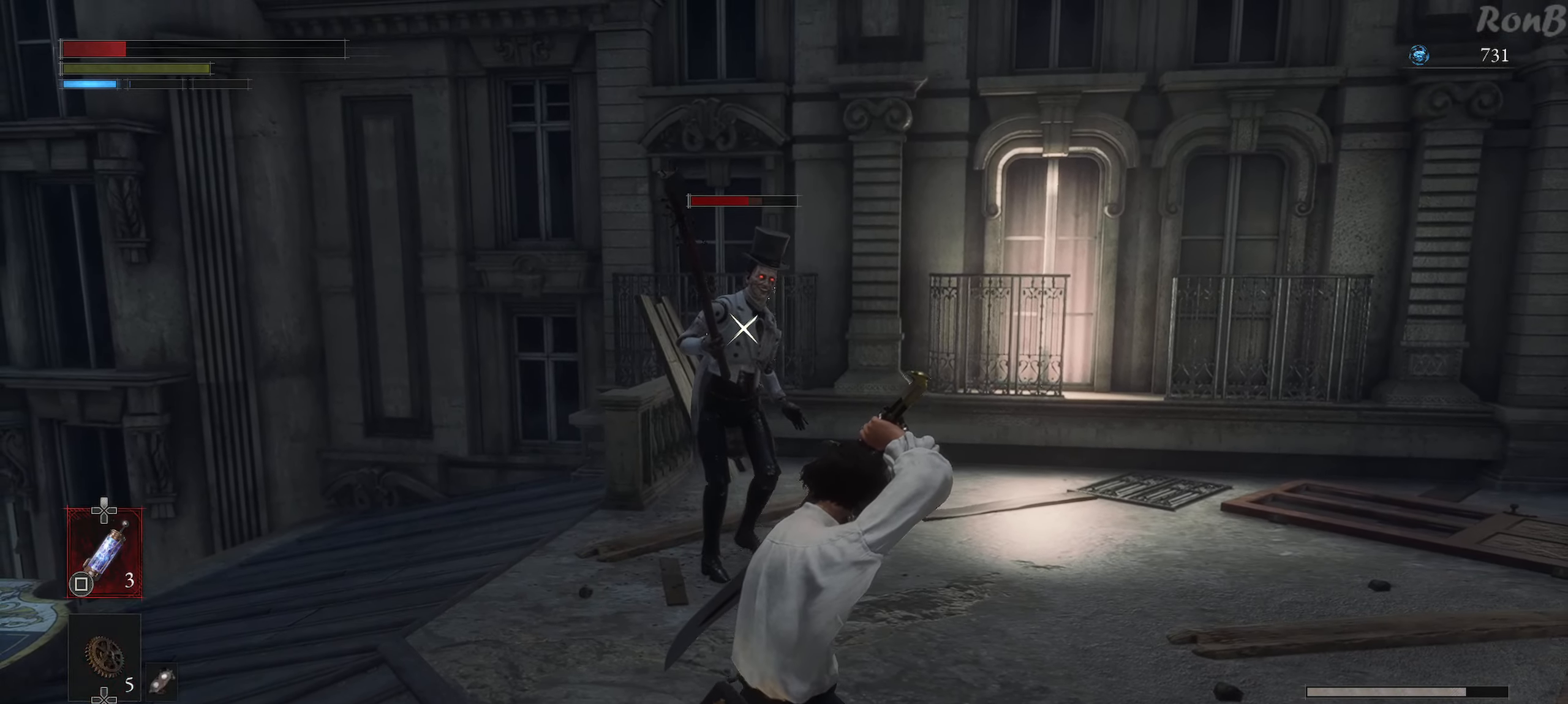
{"buttons": [], "left_stick": "down-right", "right_stick": "center", "events": [[217, "left_stick", "down-right"], [400, "SQUARE", "down"], [483, "SQUARE", "up"], [500, "L1", "up"]]}
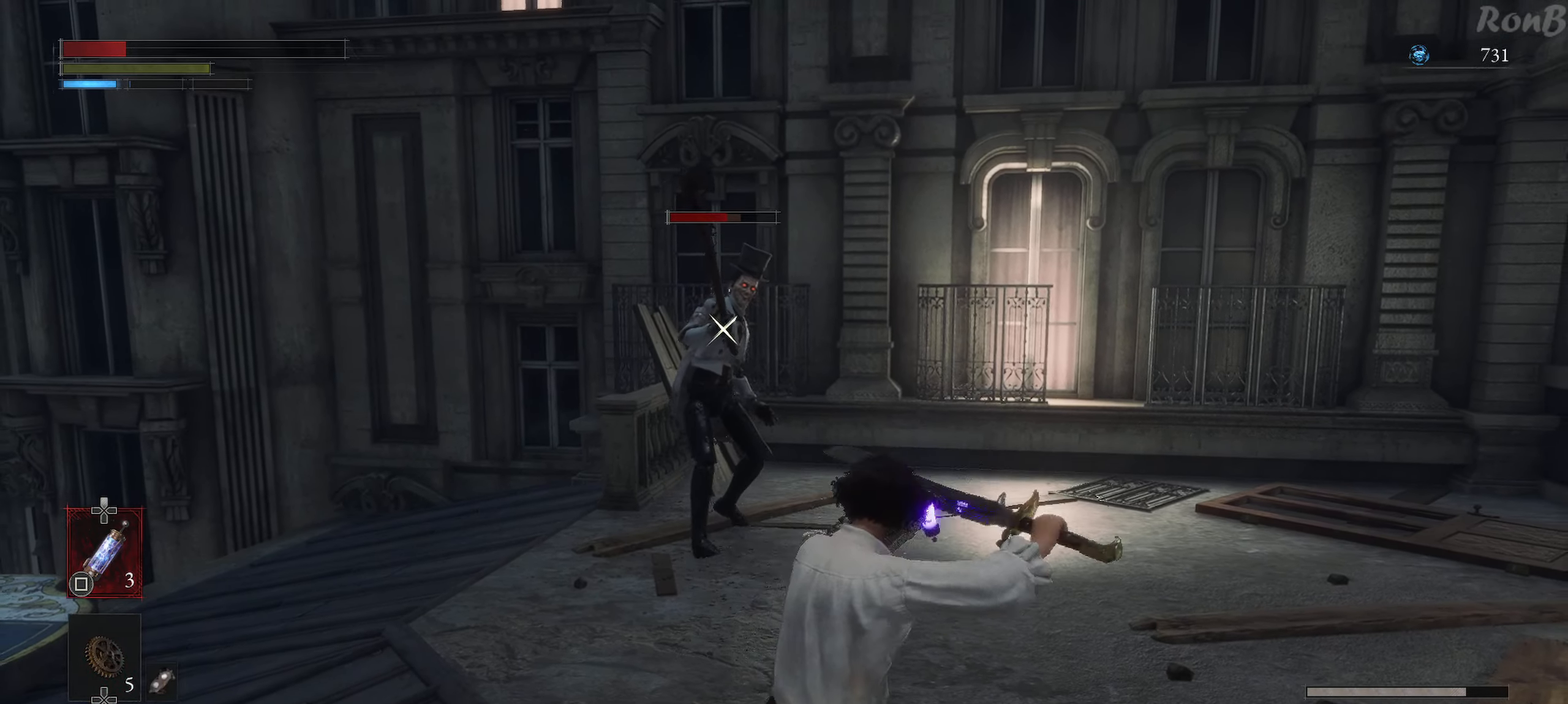
{"buttons": [], "left_stick": "down-right", "right_stick": "center", "events": []}